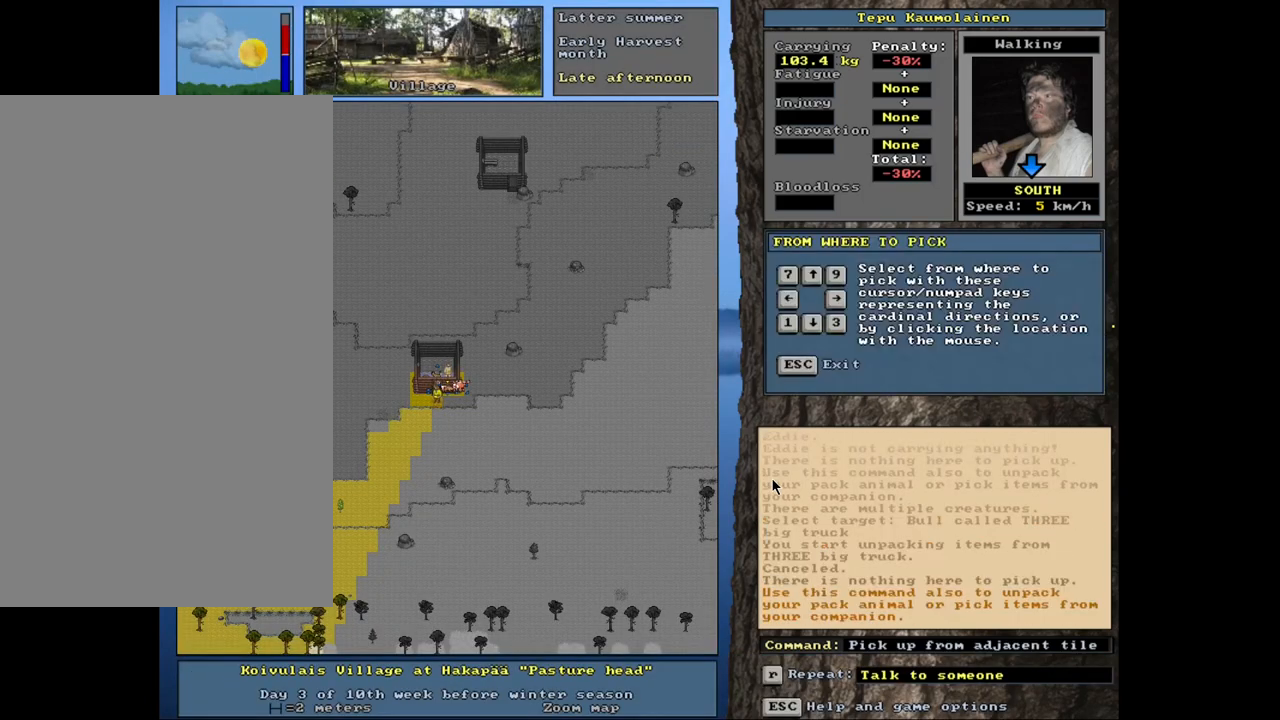
Gameplay with keyboard and mouse; each line is a JSON object with the keys and mouse buttons held at the frame after it. "events" lists presses ("down") and releases ("up") of ".", "/", "0", "1", "2", "3", "4", "5", "6", "7", "8", "9", "a", "alt_l", "alt_r", "b", "backslash", "backspace", "c", "caps_lock", "comma", "ctrl_l", "ctrl_r", "d", "down", "e", "equals", "escape", "f", "f1", "f10", "f11", "f12", "f2", "f3", "f4", "f5", "f6", "f7", "f8", "f9", "g", "h", "i", "j", "k", "l", "lbracket", "left", "minus", "n", "num0", "num1", "num2", "num3", "num4", "num5", "num6", "num7", "num8", "num9", "o", "p", "q", "quote", "r", "rbracket", "return", "right", "s", "semicolon", "shift_l", "shift_r", "space", "super_l", "super_r", "t", "tab", "tilde", "u", "up", "v", "w", "x", "y", "z", "mouse_left", "mouse_wheel", "mouse_right", "mouse_mb4" and "mouse_mb5" between this image and that frame as [ms after this image, input, new state], when the widget could be followed in between. "mouse_left", "mouse_wheel", "mouse_right", "mouse_mb4", "mouse_mb5" = the "left", "wheel", "right", "mb4", "mb5" buttons of the "mouse" list. No other keys are recorded. "wheel" means that the mouse wheel is clicked or scrolled. Mouse movement is not recorded. Not read: m other_keys.
{"keys": [], "mouse": [], "events": [[167, "3", "down"], [284, "3", "up"]]}
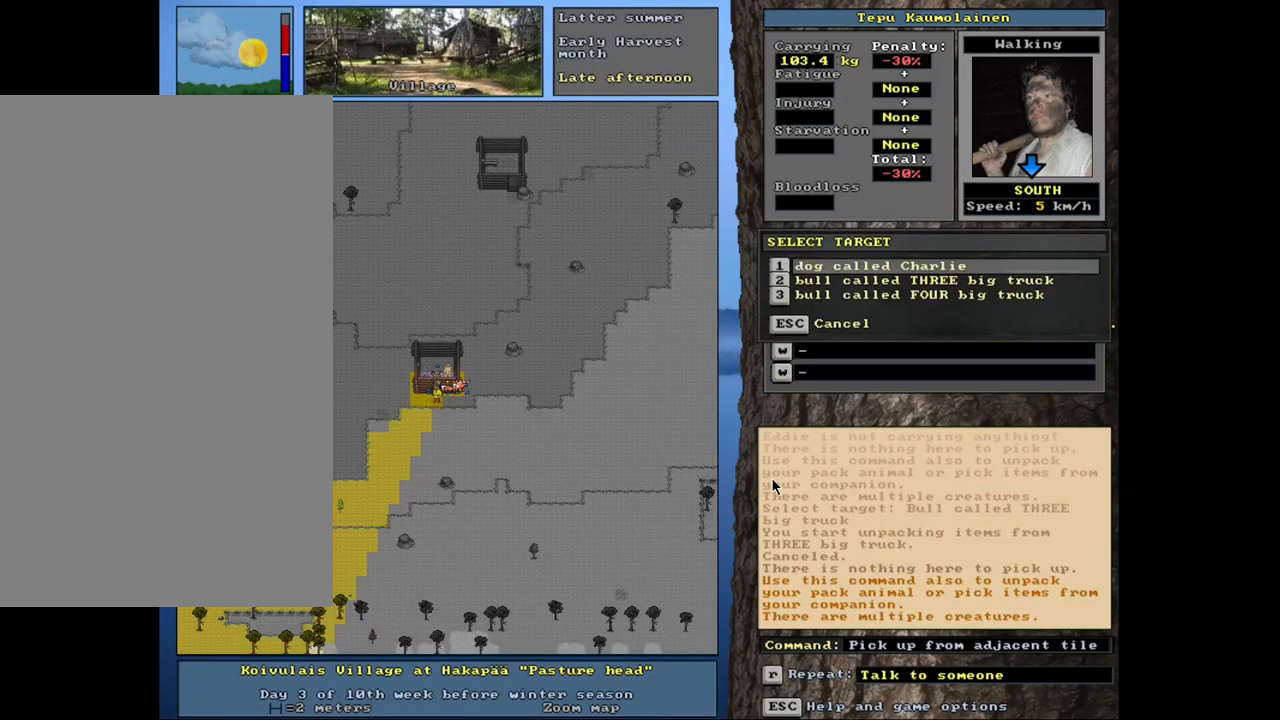
{"keys": [], "mouse": [], "events": [[84, "down", "down"], [150, "down", "up"], [250, "down", "down"], [334, "down", "up"], [400, "return", "down"], [467, "return", "up"]]}
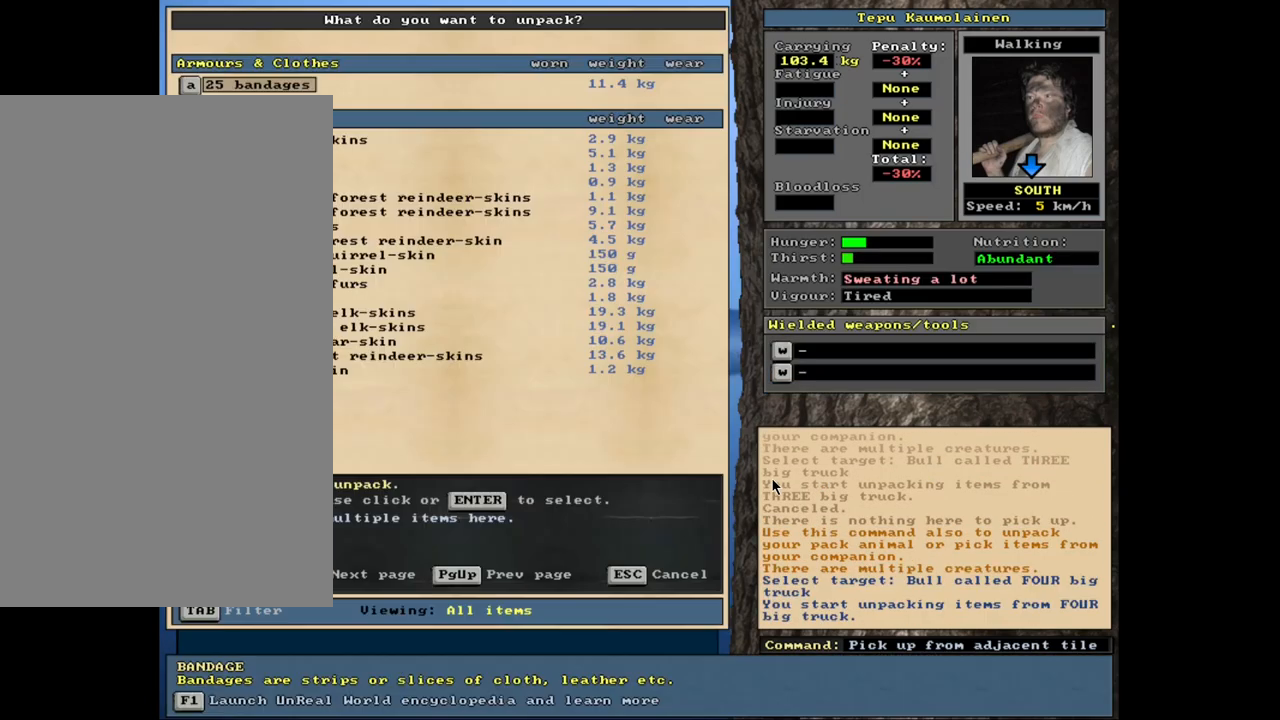
{"keys": [], "mouse": [], "events": []}
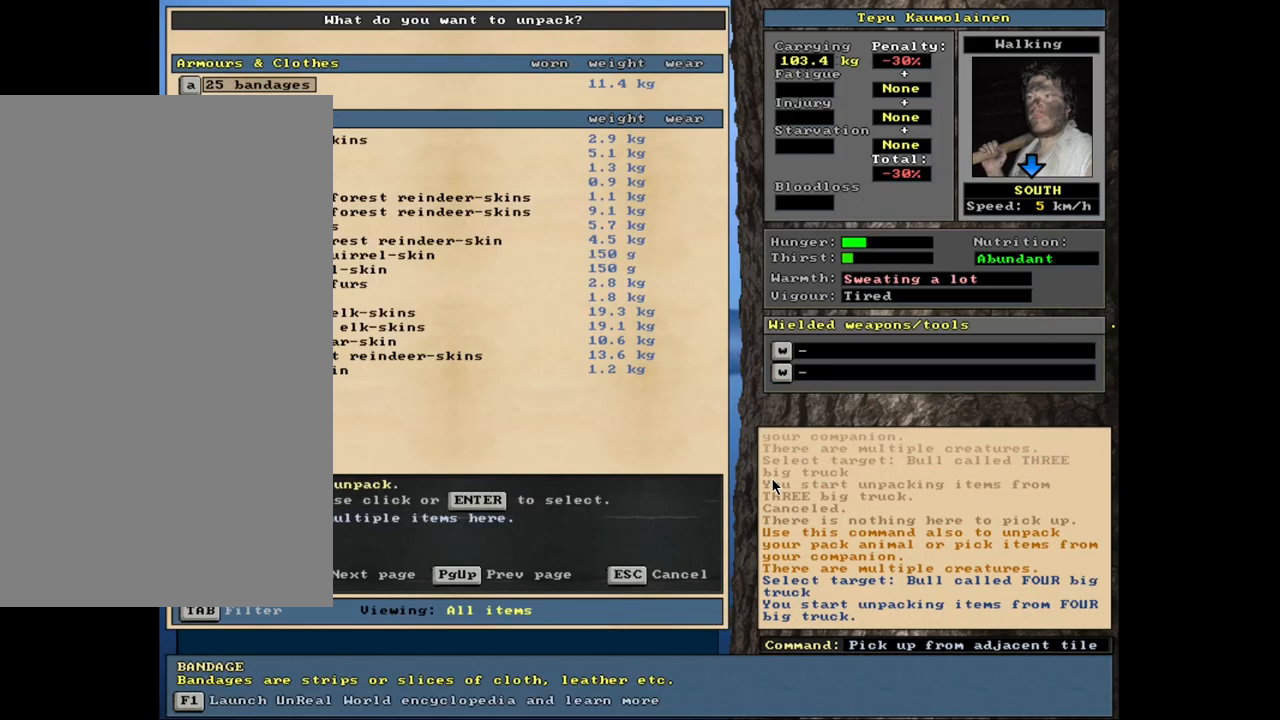
{"keys": [], "mouse": [], "events": []}
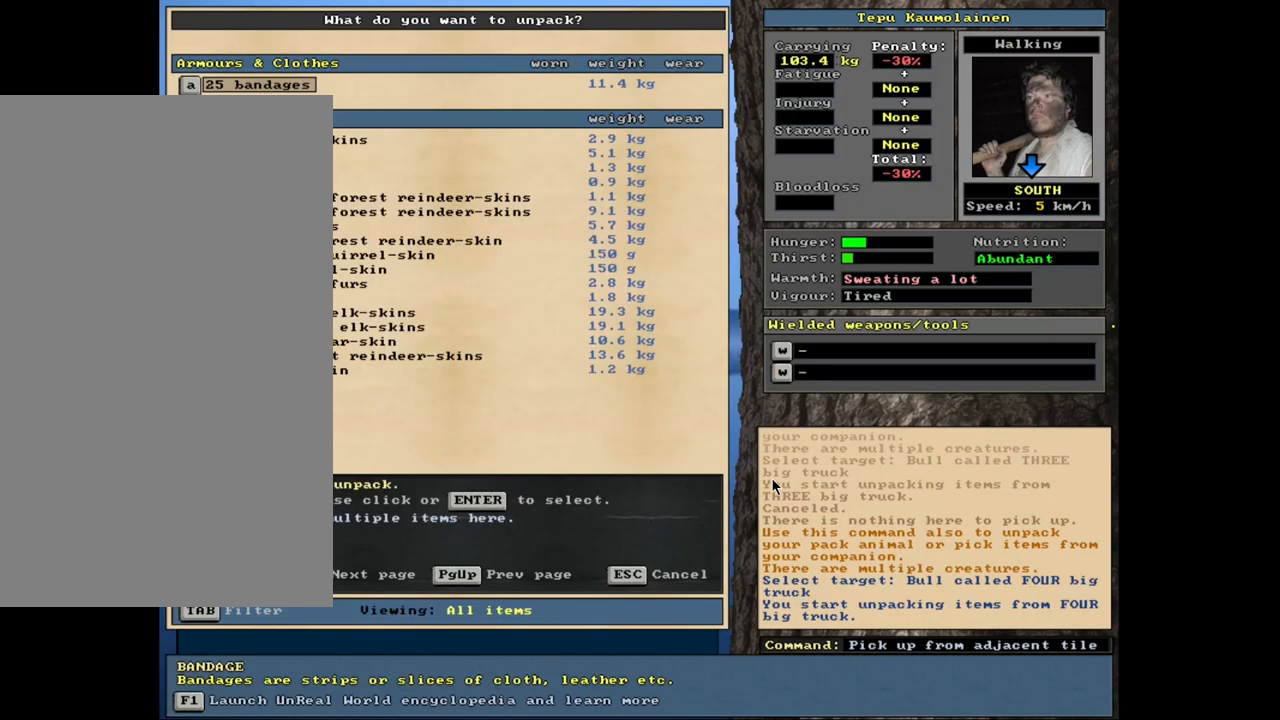
{"keys": ["g", "shift_l"], "mouse": [], "events": [[217, "escape", "down"], [284, "escape", "up"], [417, "shift_l", "down"], [484, "g", "down"]]}
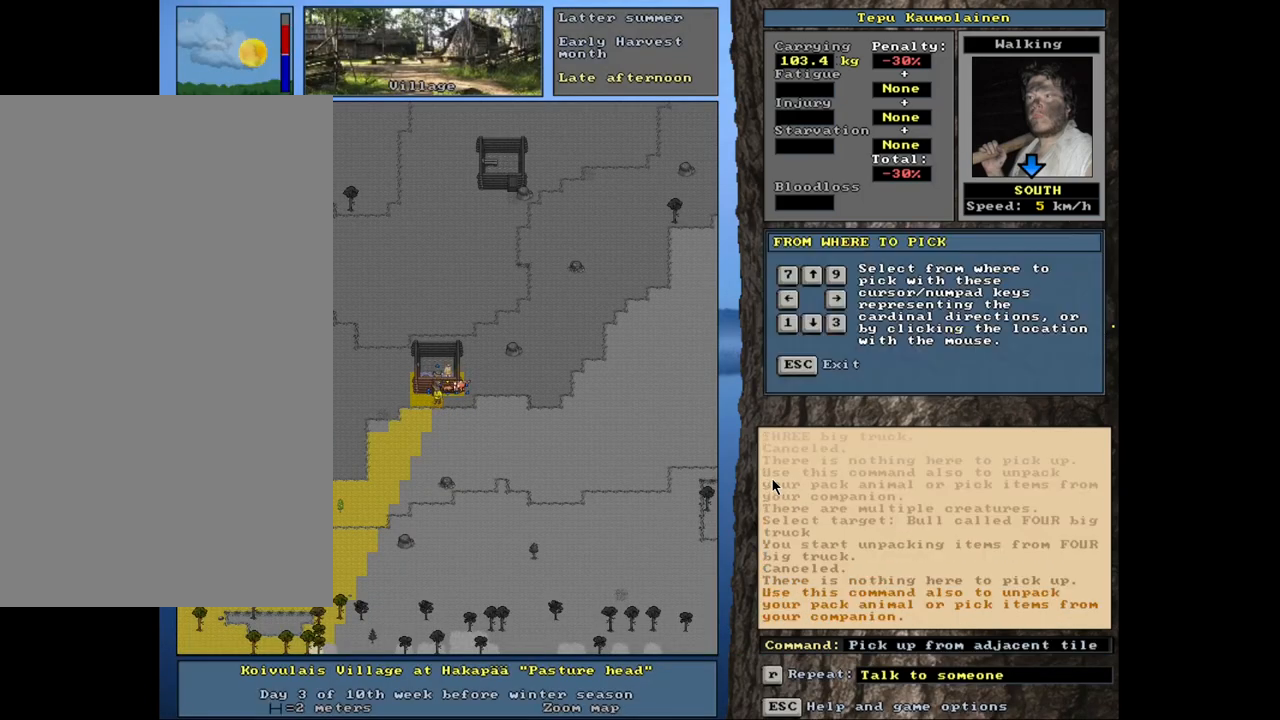
{"keys": [], "mouse": [], "events": [[67, "g", "up"], [100, "shift_l", "up"], [284, "3", "down"], [400, "3", "up"]]}
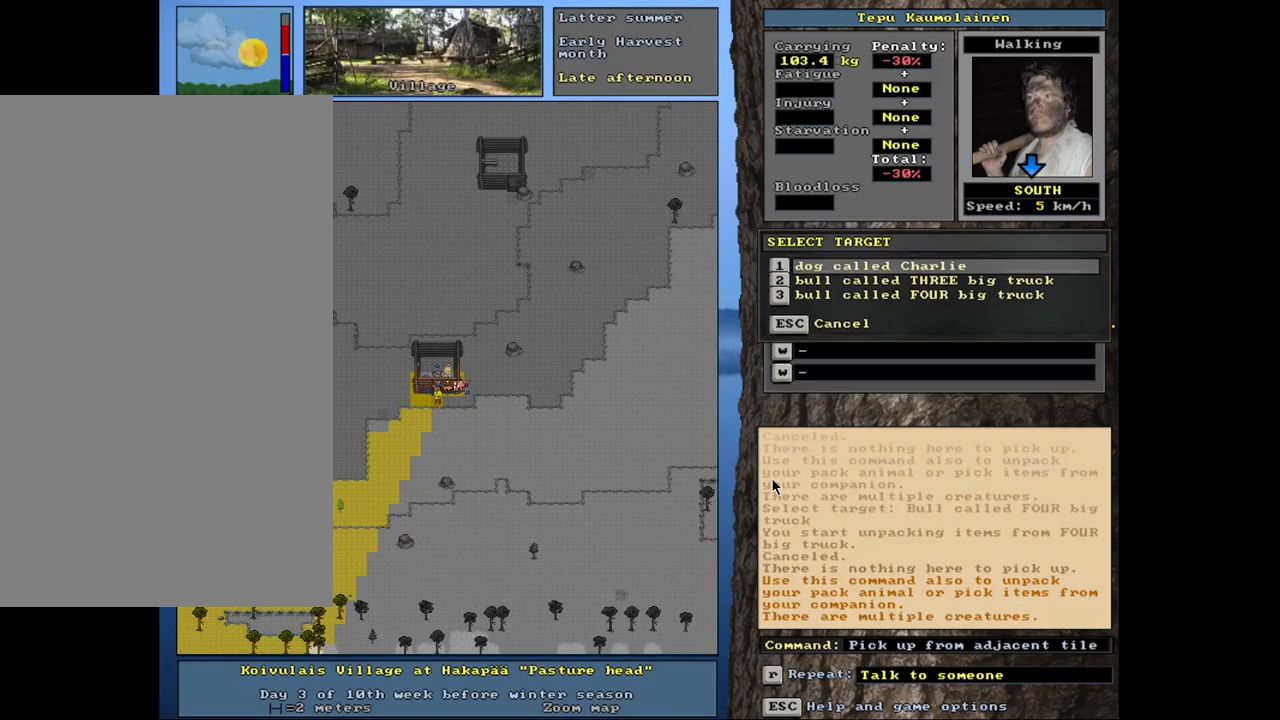
{"keys": [], "mouse": [], "events": []}
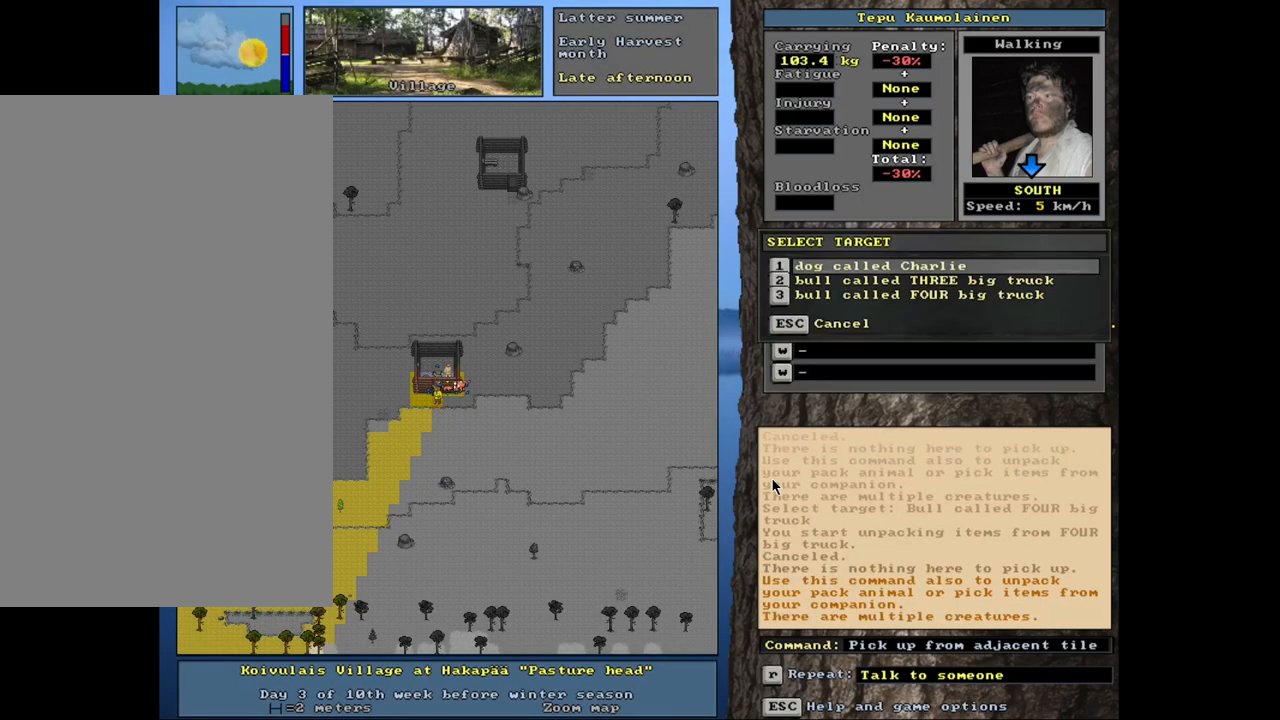
{"keys": ["2"], "mouse": [], "events": [[34, "escape", "down"], [117, "escape", "up"], [200, "shift_l", "down"], [284, "g", "down"], [384, "g", "up"], [384, "shift_l", "up"], [467, "2", "down"]]}
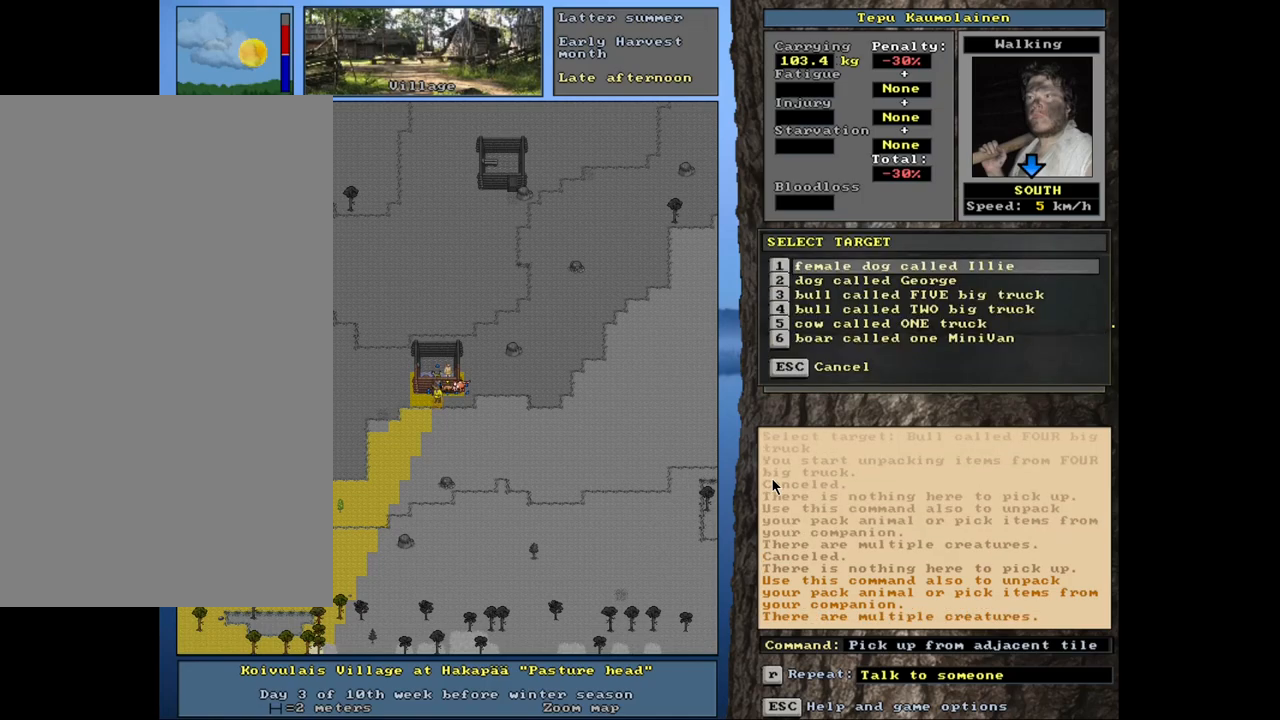
{"keys": [], "mouse": [], "events": [[100, "2", "up"]]}
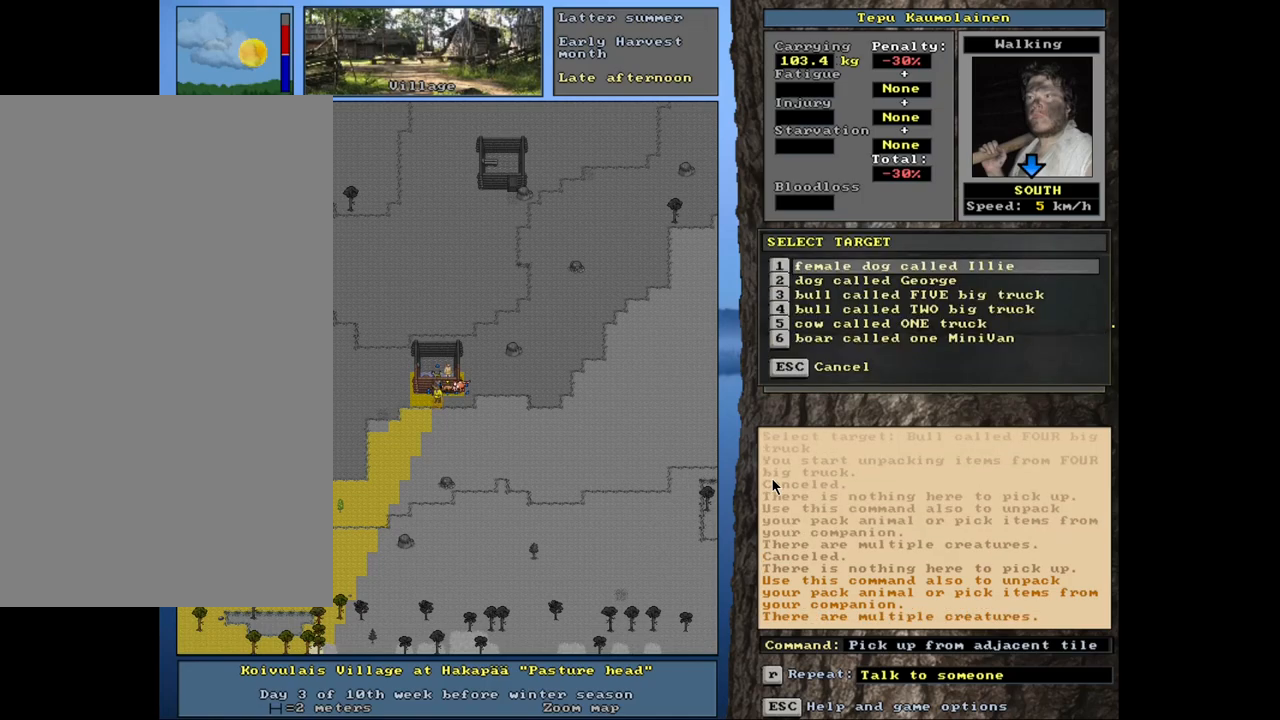
{"keys": ["return"], "mouse": [], "events": [[50, "down", "down"], [117, "down", "up"], [217, "down", "down"], [300, "down", "up"], [500, "return", "down"]]}
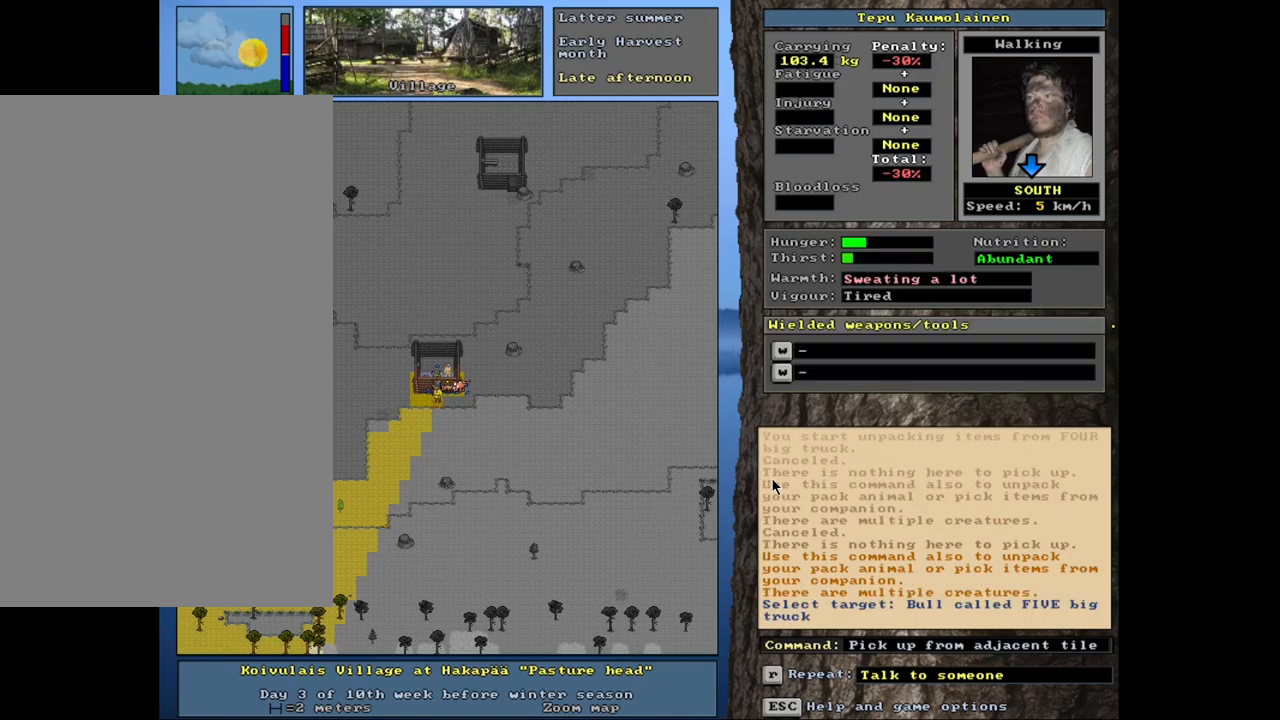
{"keys": [], "mouse": [], "events": [[100, "return", "up"]]}
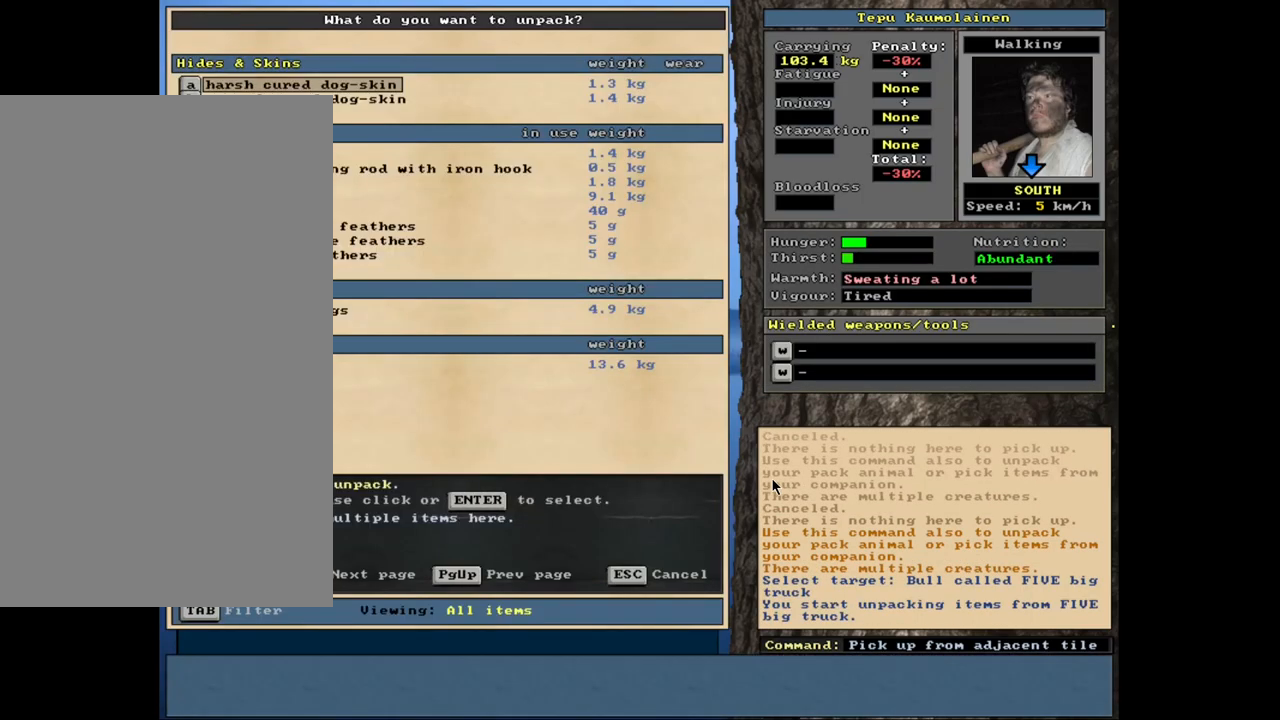
{"keys": [], "mouse": [], "events": []}
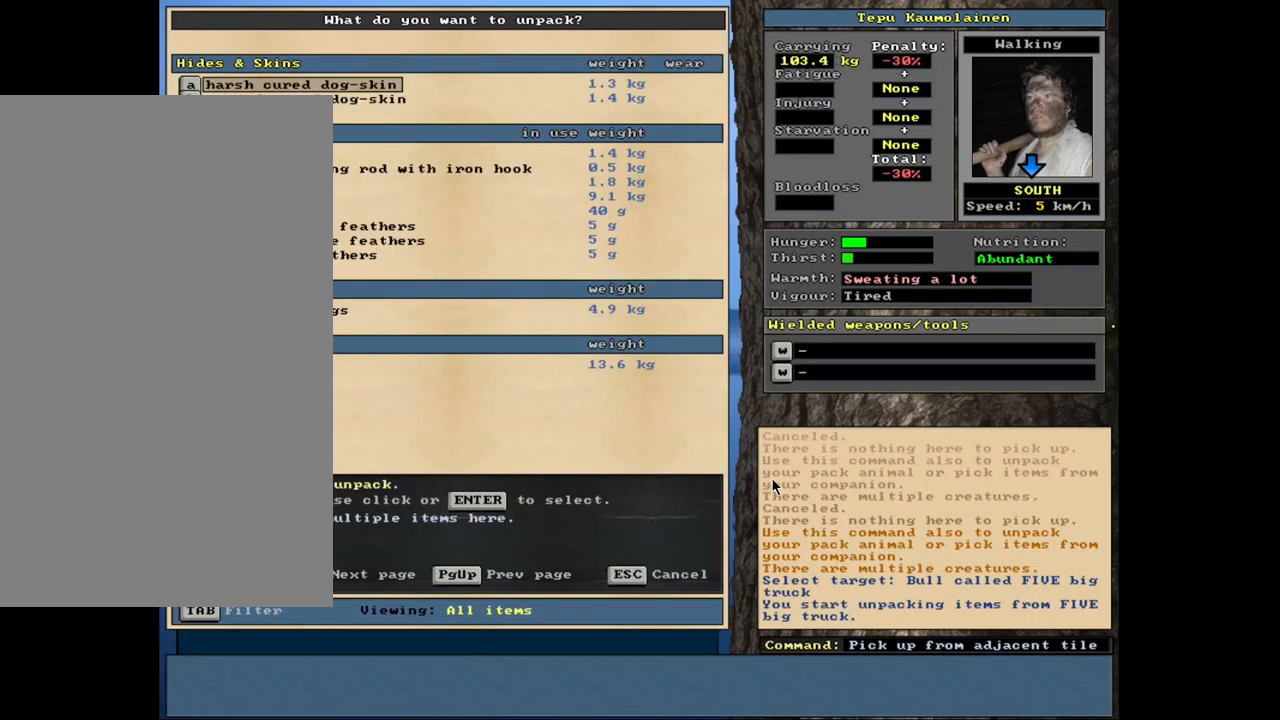
{"keys": [], "mouse": [], "events": []}
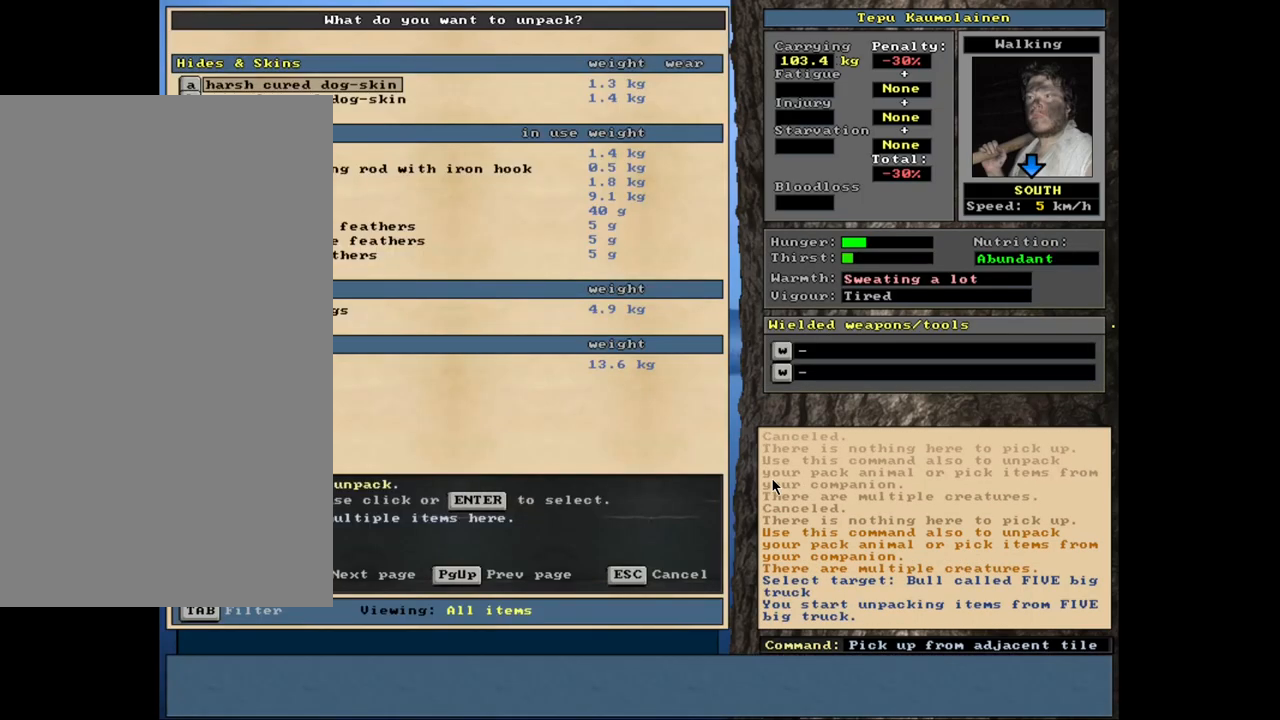
{"keys": [], "mouse": [], "events": []}
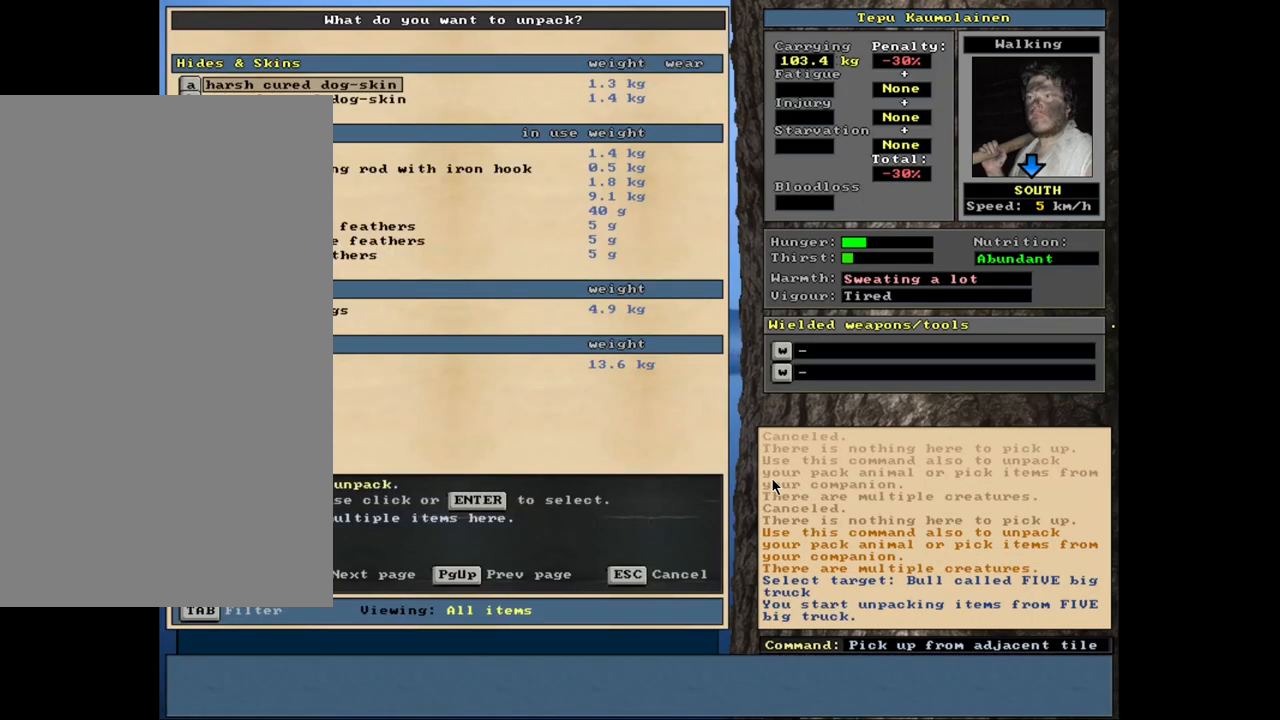
{"keys": [], "mouse": [], "events": []}
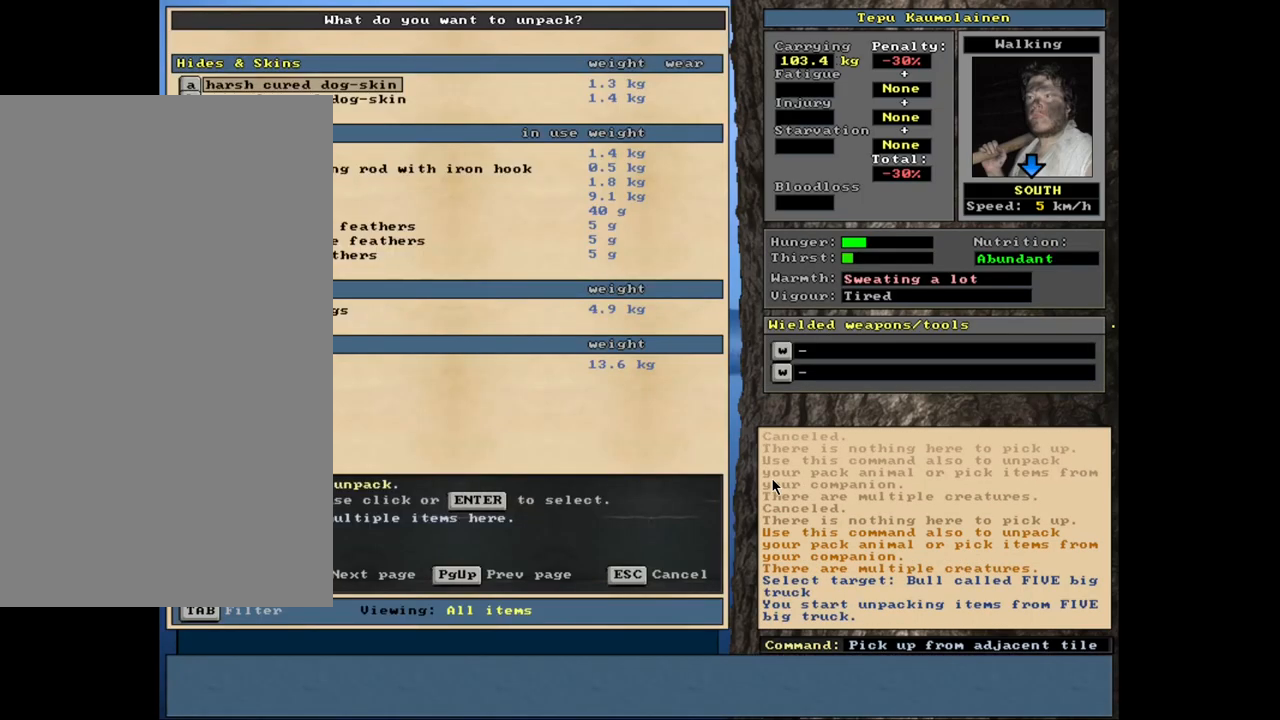
{"keys": [], "mouse": [], "events": []}
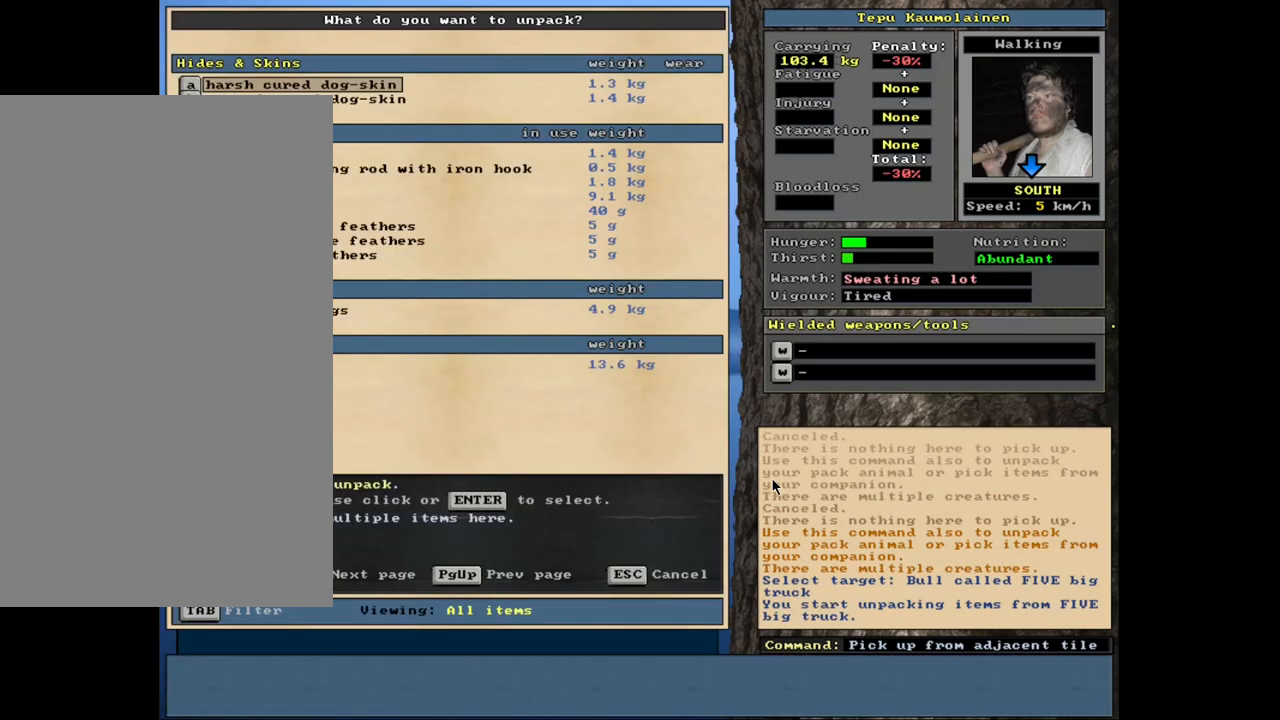
{"keys": [], "mouse": [], "events": []}
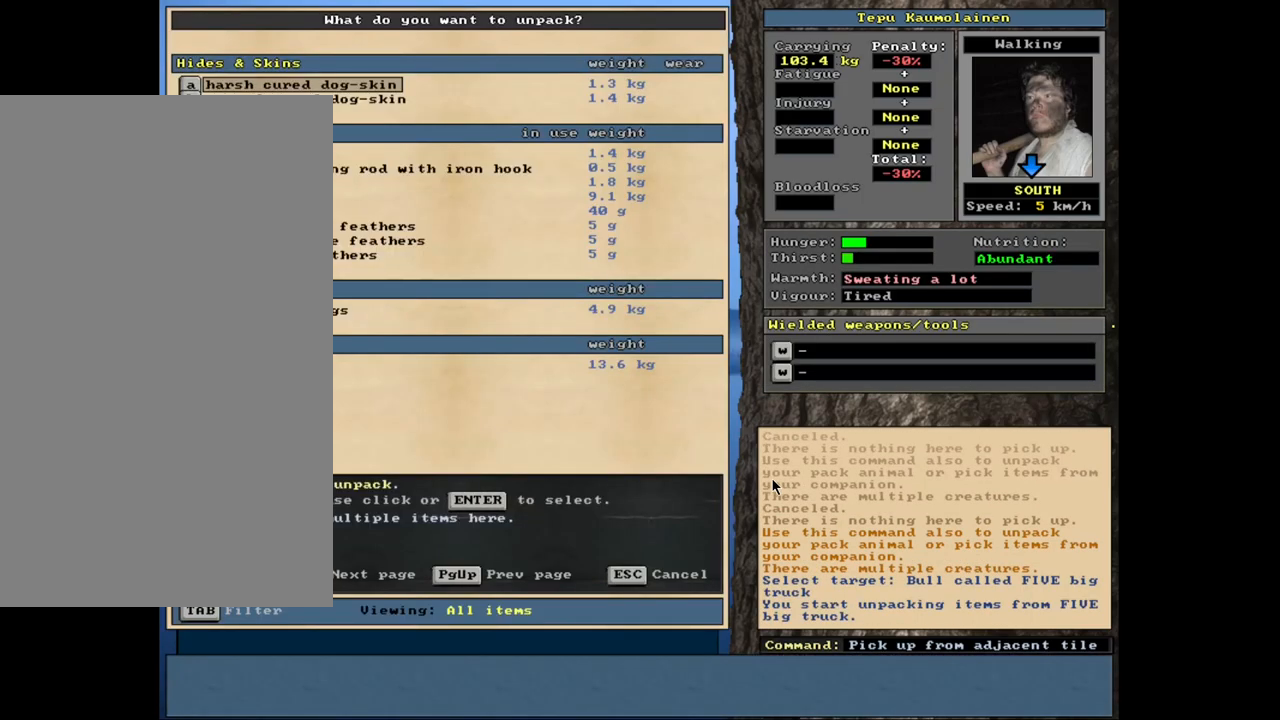
{"keys": [], "mouse": [], "events": [[417, "escape", "down"], [467, "escape", "up"]]}
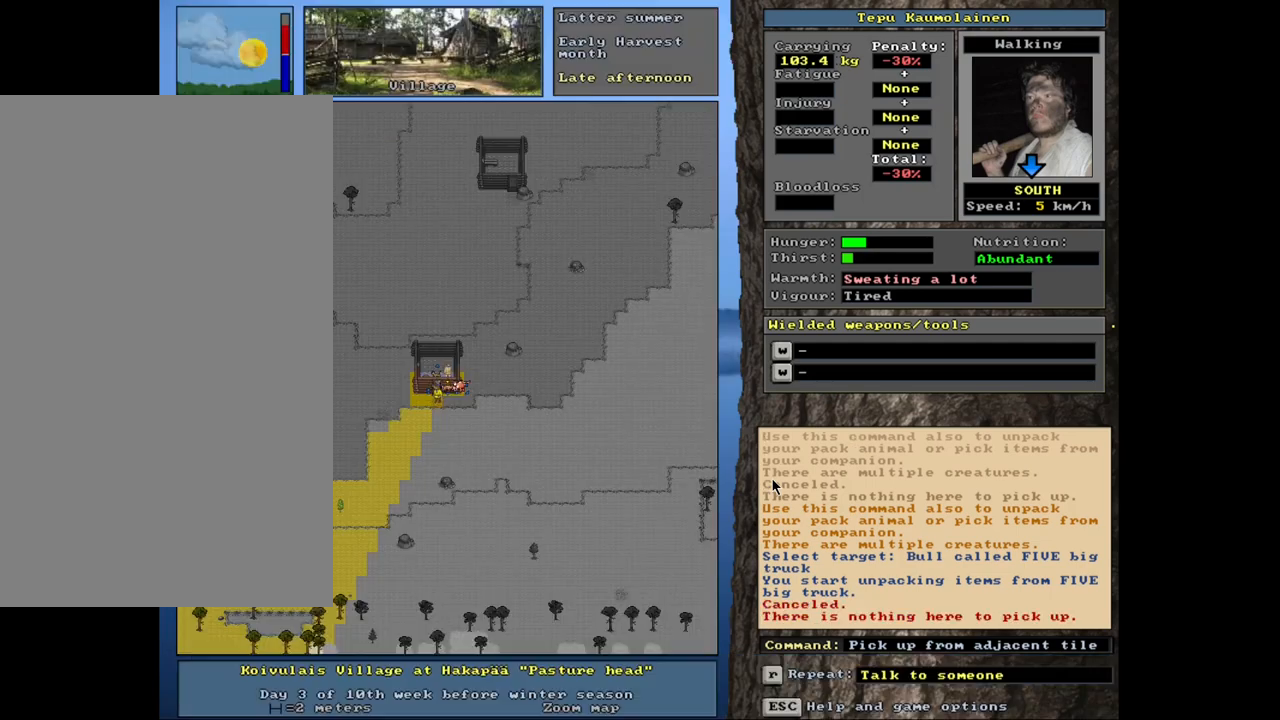
{"keys": [], "mouse": [], "events": [[84, "shift_l", "down"], [167, "g", "down"], [250, "g", "up"], [267, "shift_l", "up"], [334, "2", "down"], [484, "2", "up"]]}
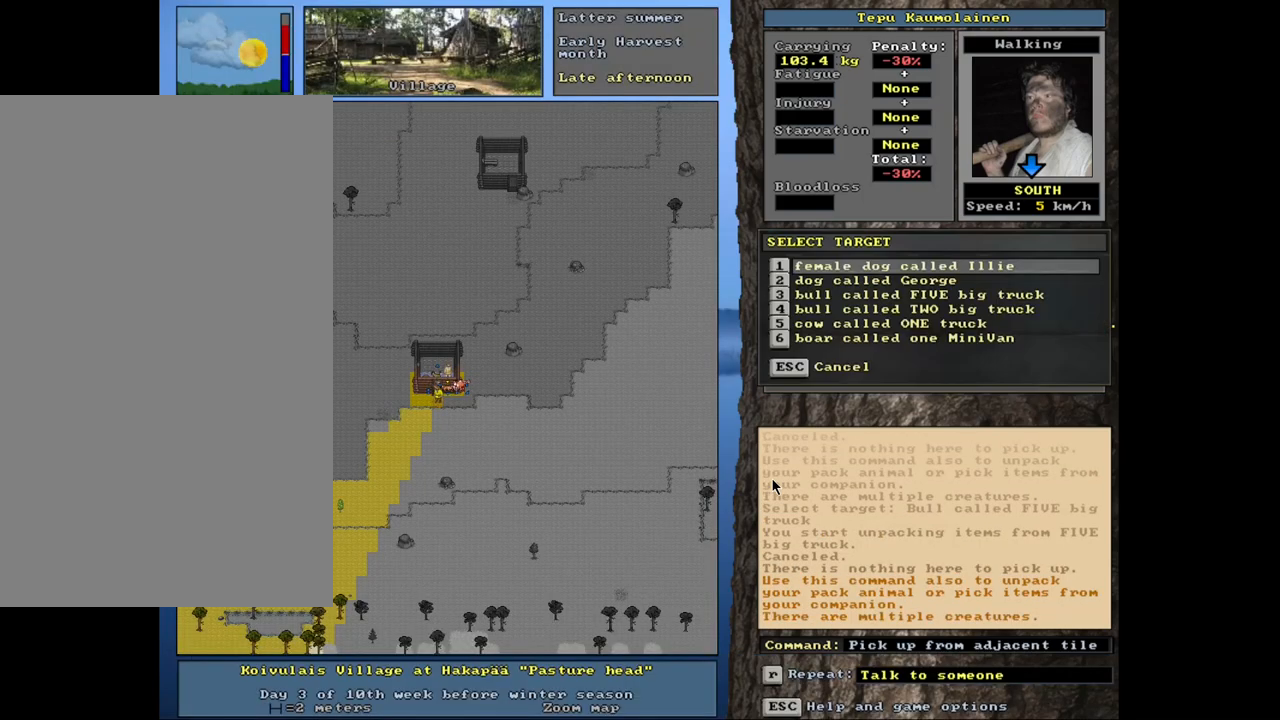
{"keys": [], "mouse": [], "events": [[367, "down", "down"], [450, "down", "up"]]}
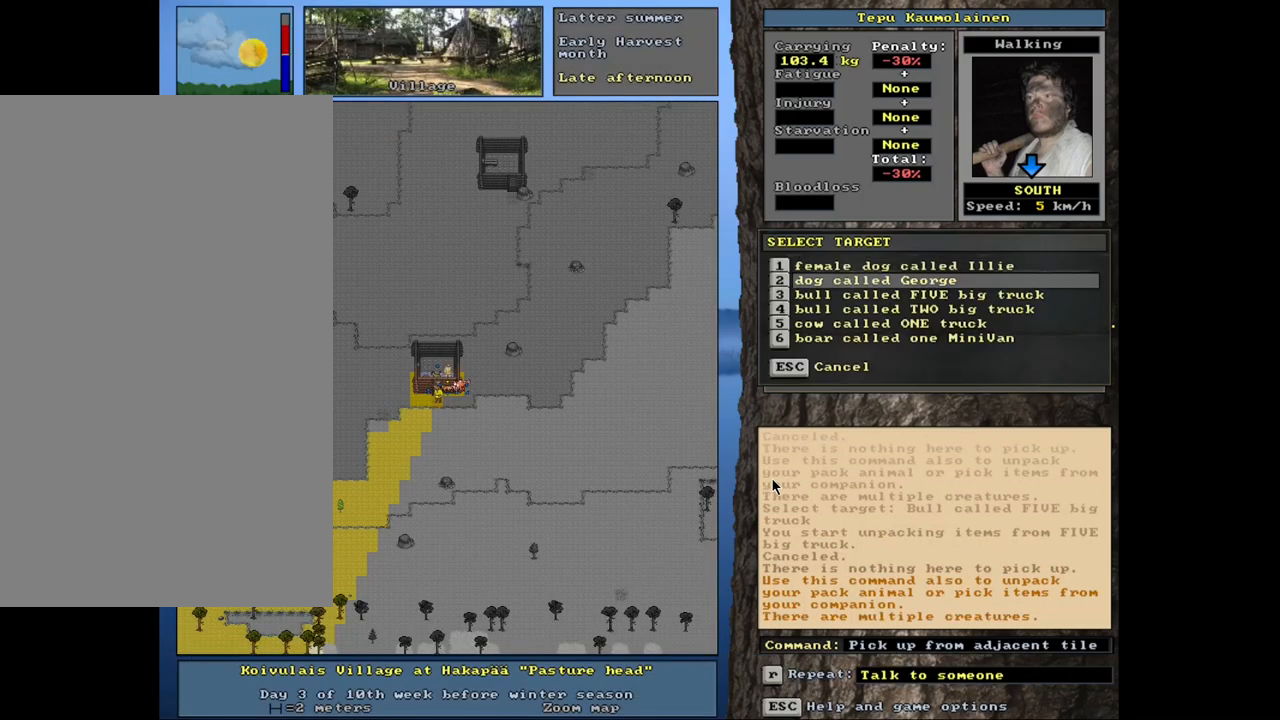
{"keys": [], "mouse": [], "events": [[34, "down", "down"], [100, "down", "up"], [167, "down", "down"], [250, "down", "up"]]}
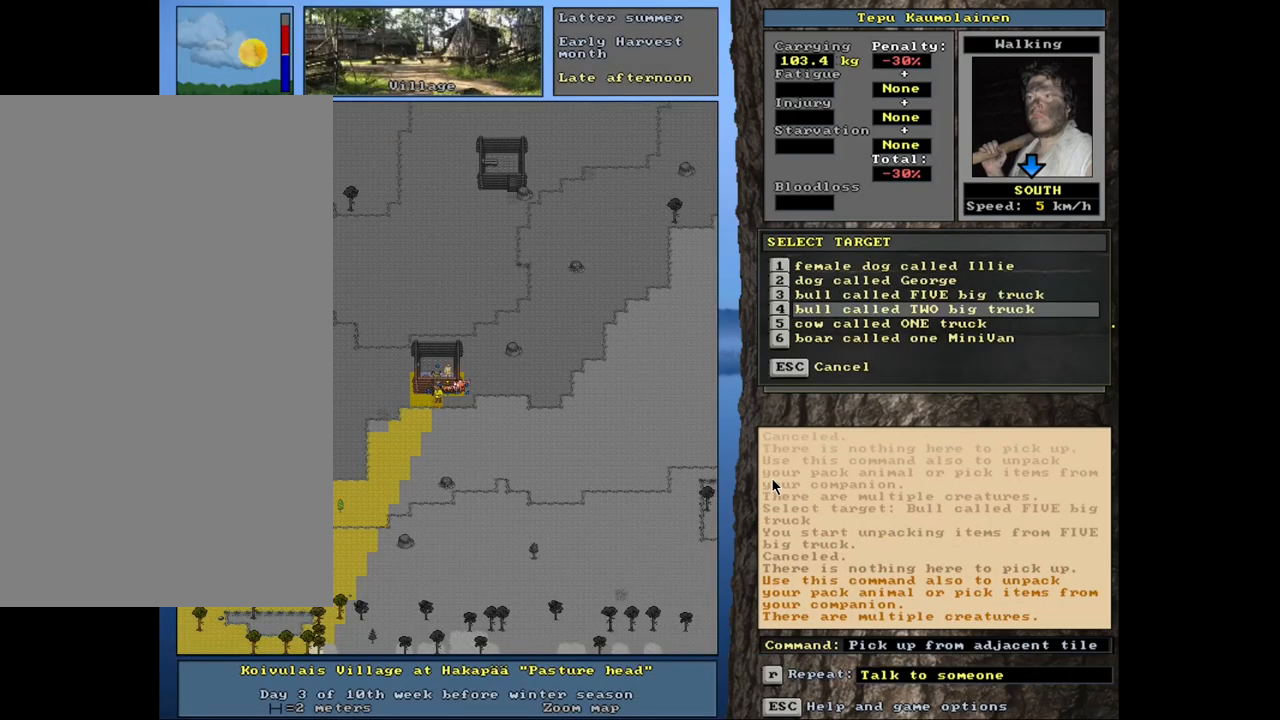
{"keys": [], "mouse": [], "events": [[384, "return", "down"], [484, "return", "up"]]}
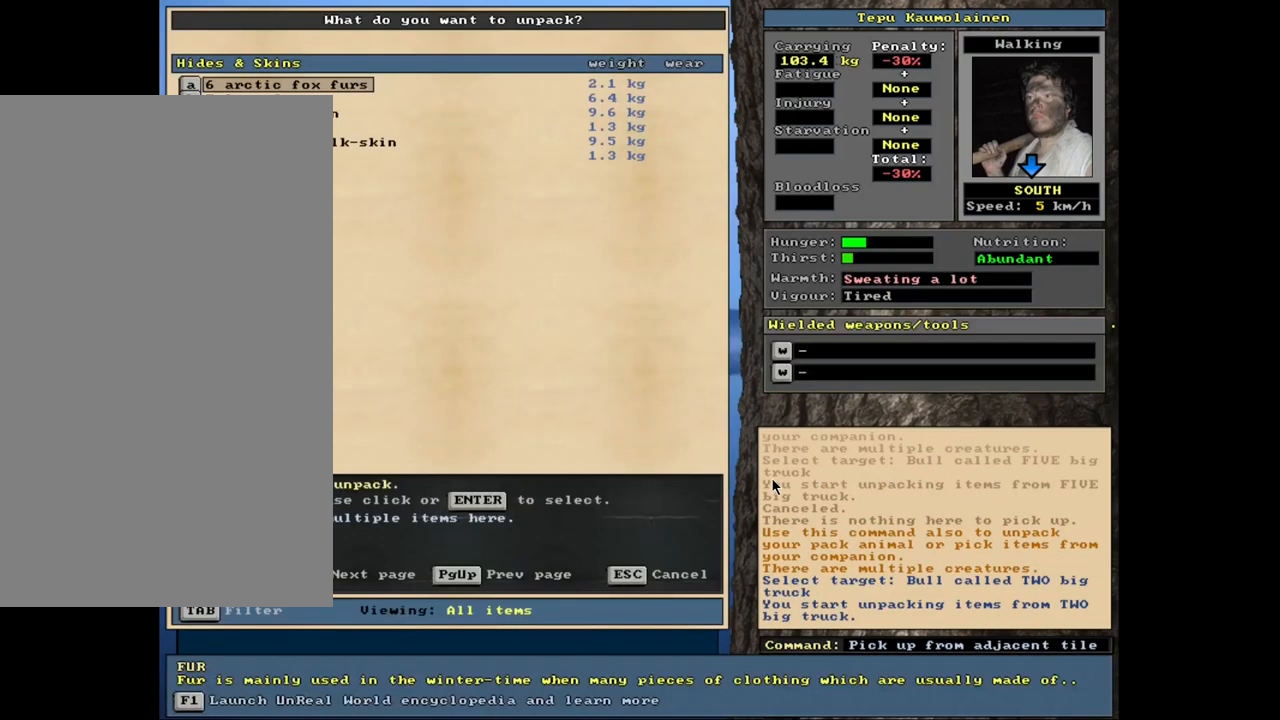
{"keys": [], "mouse": [], "events": []}
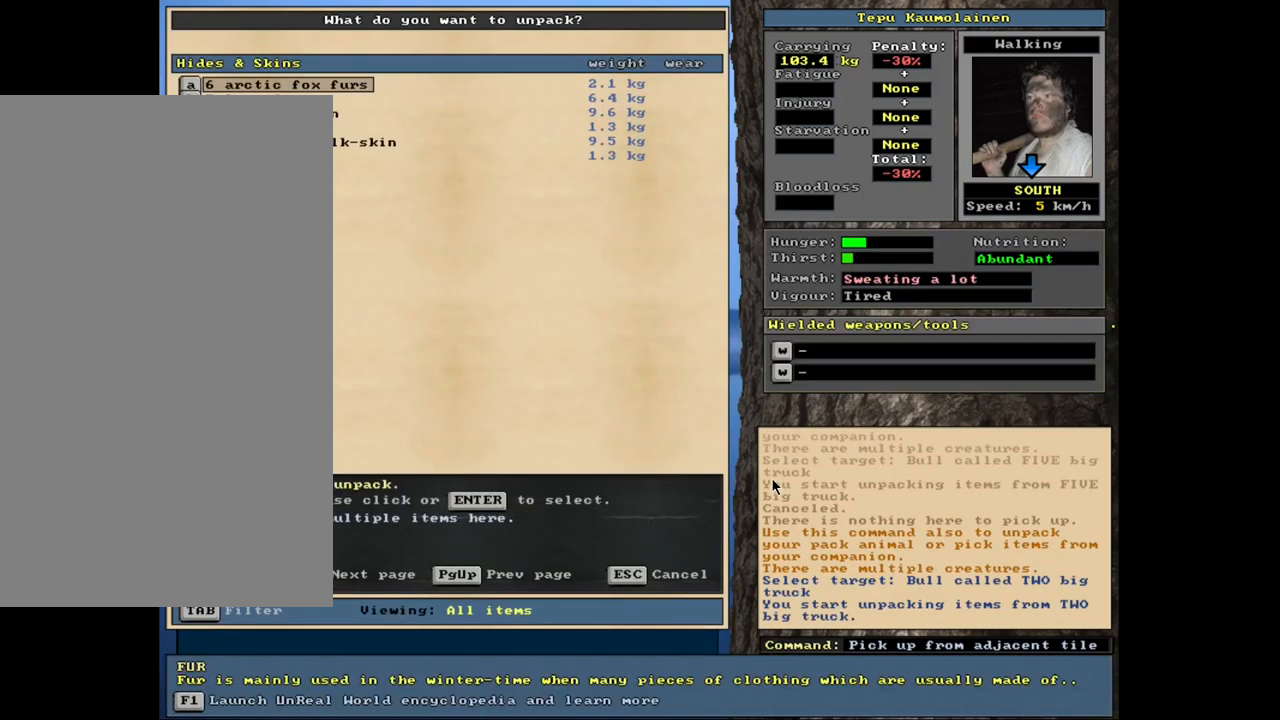
{"keys": [], "mouse": [], "events": []}
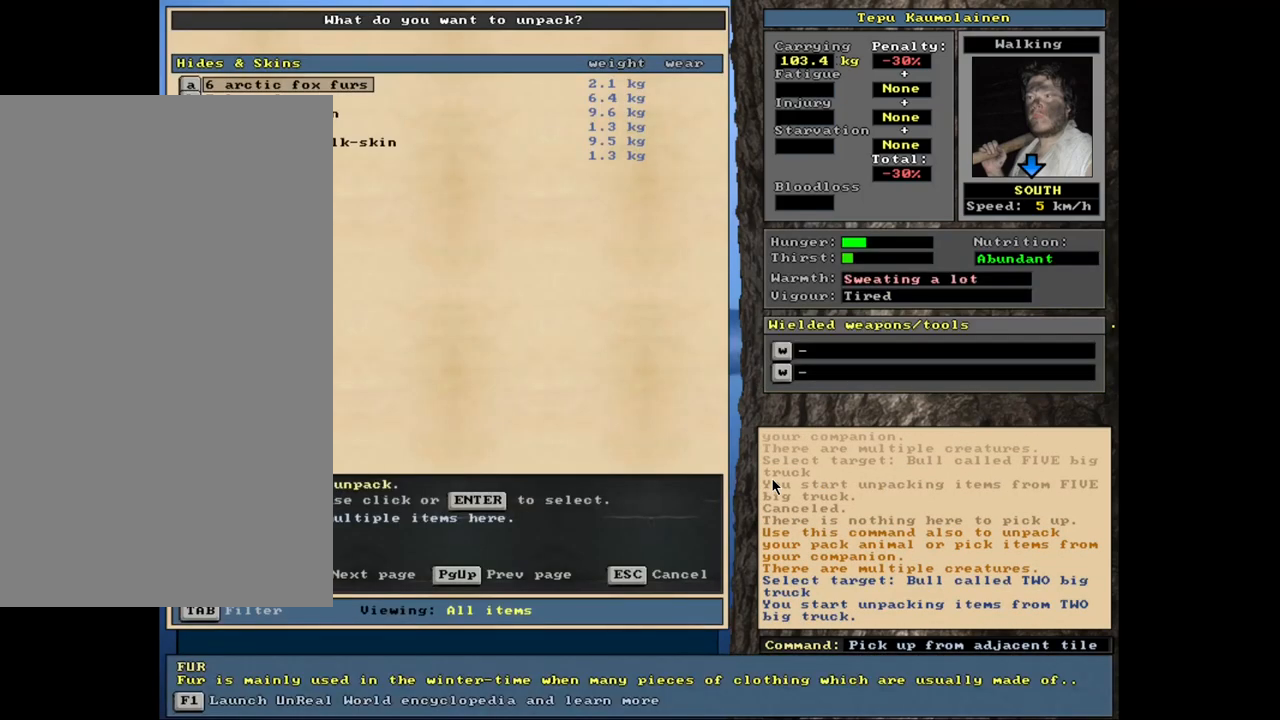
{"keys": ["shift_l"], "mouse": [], "events": [[150, "escape", "down"], [217, "escape", "up"], [317, "shift_l", "down"], [400, "g", "down"], [484, "g", "up"]]}
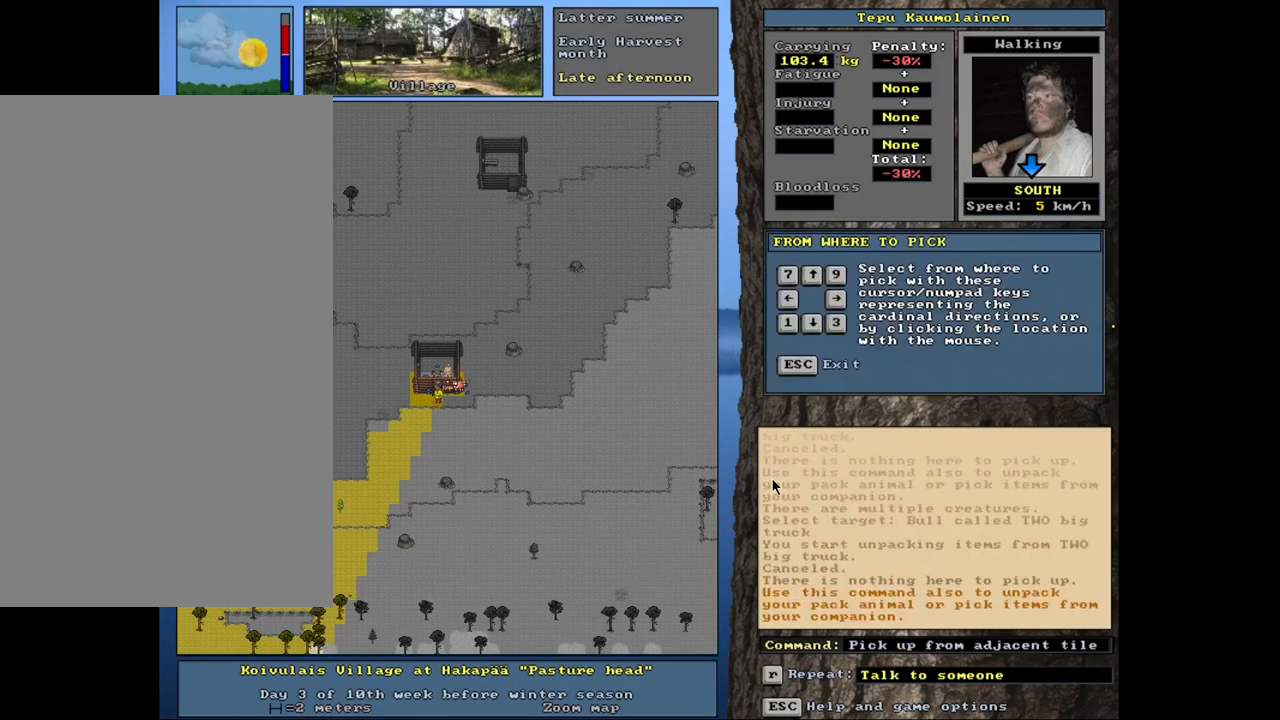
{"keys": ["2"], "mouse": [], "events": [[17, "shift_l", "up"], [417, "2", "down"]]}